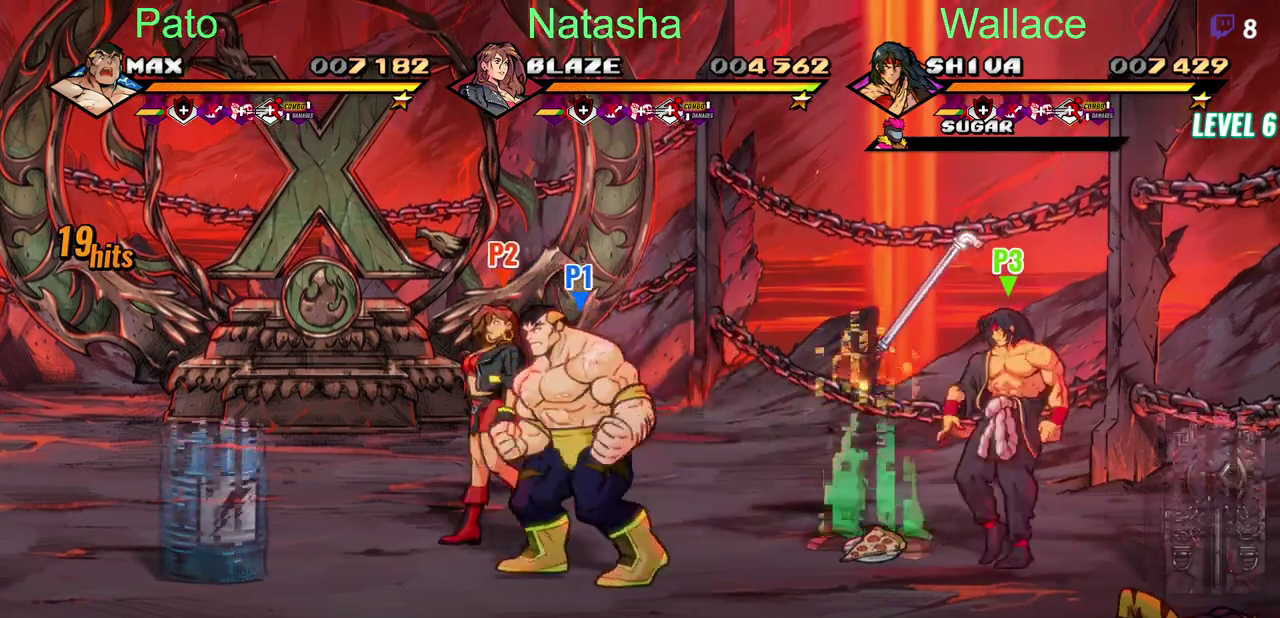
Gameplay with a controller (PlayStation layout); each line is a JSON object with the inputs held at the frame after it. "events" lists button and stick changes between this image and that frame as [ms after this image, input, new state], when the widget could be followed in between. Not read: L3 R3.
{"buttons": ["DPAD_UP", "DPAD_RIGHT"], "left_stick": "center", "right_stick": "center", "events": [[50, "DPAD_LEFT", "up"], [167, "DPAD_RIGHT", "down"], [400, "DPAD_UP", "down"]]}
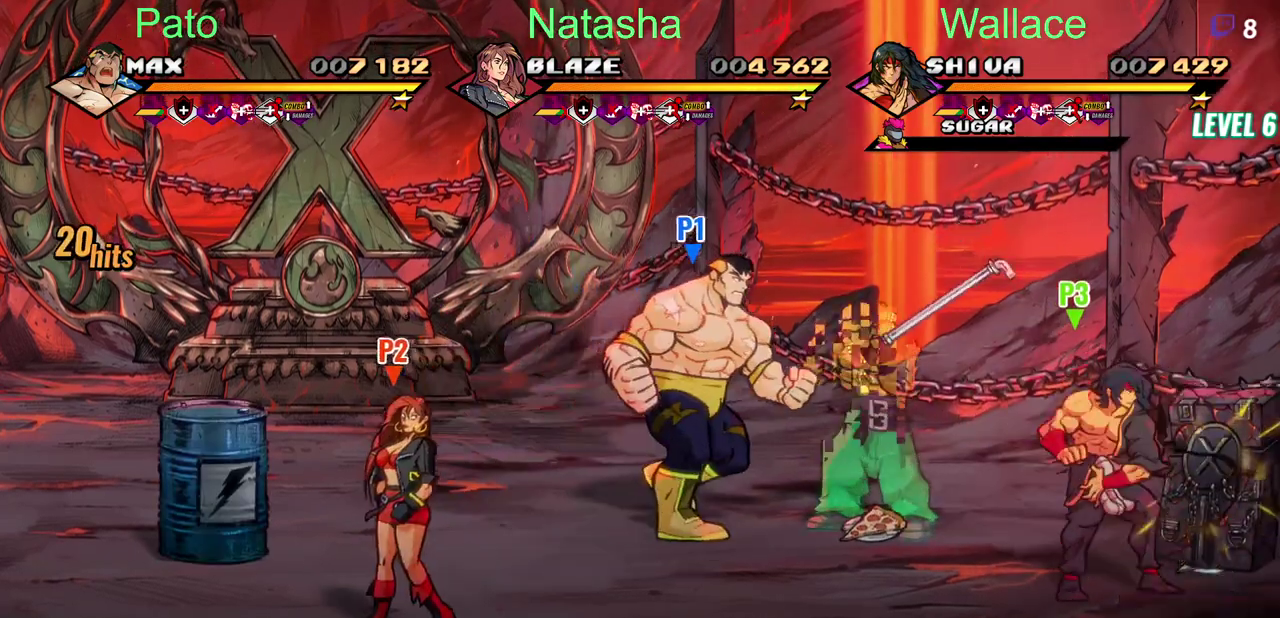
{"buttons": ["DPAD_RIGHT"], "left_stick": "center", "right_stick": "center", "events": [[33, "DPAD_UP", "up"], [83, "TRIANGLE", "down"], [167, "TRIANGLE", "up"], [383, "TRIANGLE", "down"], [467, "TRIANGLE", "up"]]}
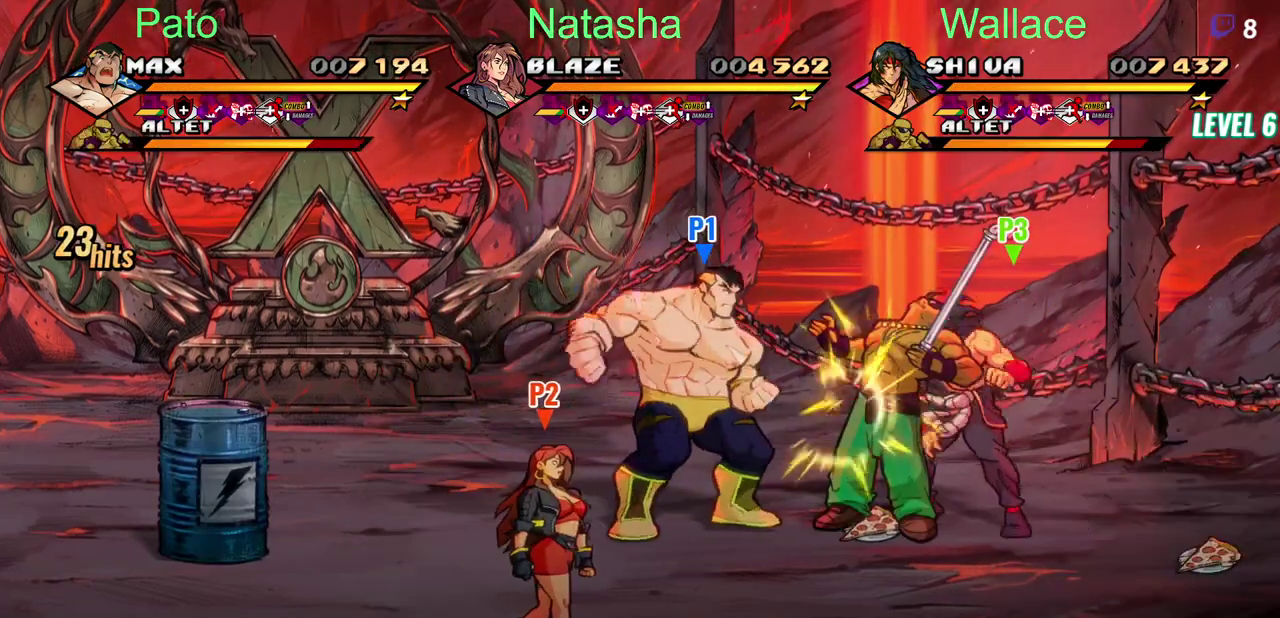
{"buttons": ["DPAD_RIGHT"], "left_stick": "center", "right_stick": "center"}
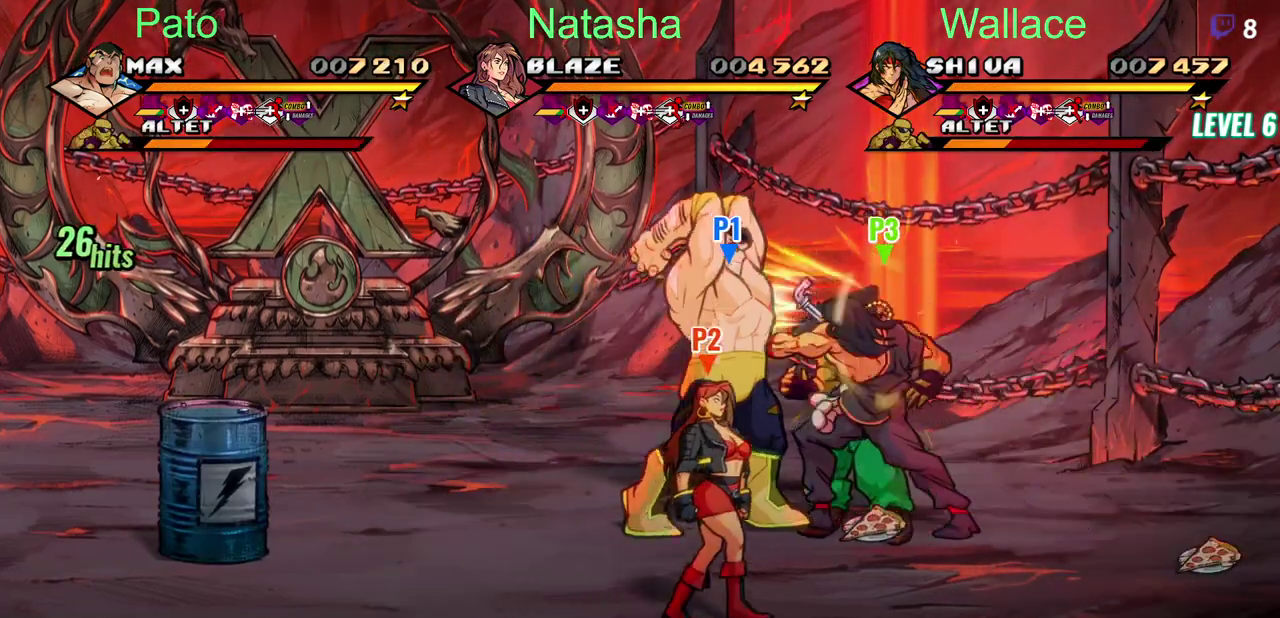
{"buttons": ["TRIANGLE"], "left_stick": "center", "right_stick": "center"}
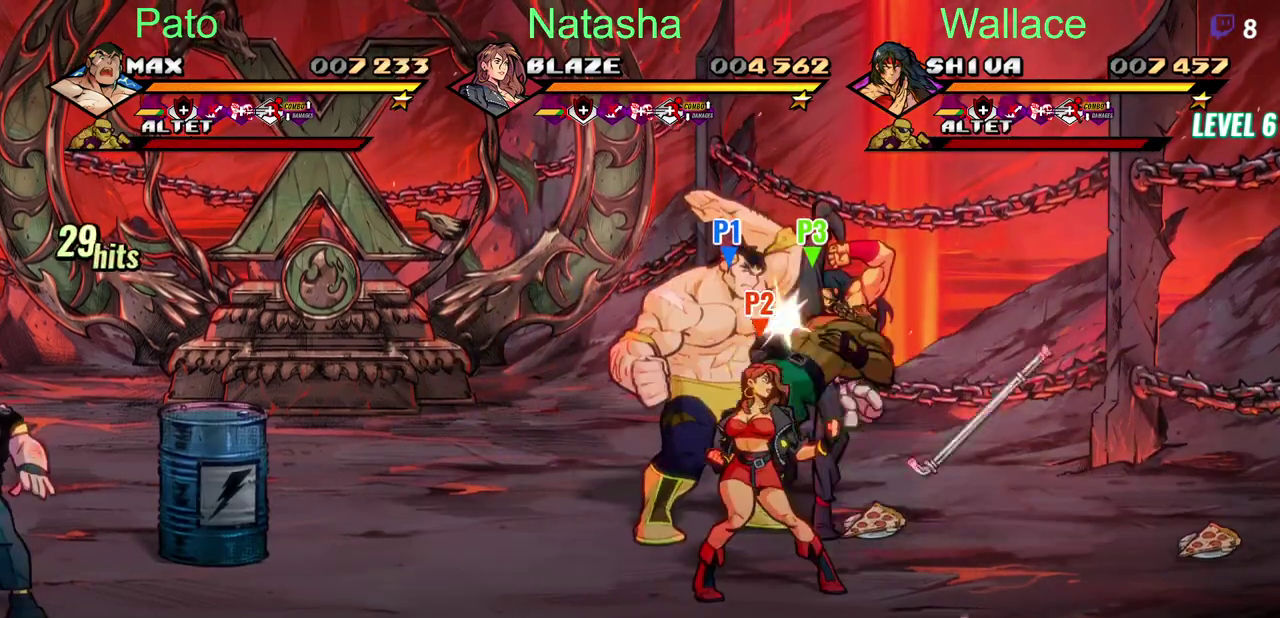
{"buttons": [], "left_stick": "center", "right_stick": "center", "events": [[267, "TRIANGLE", "up"]]}
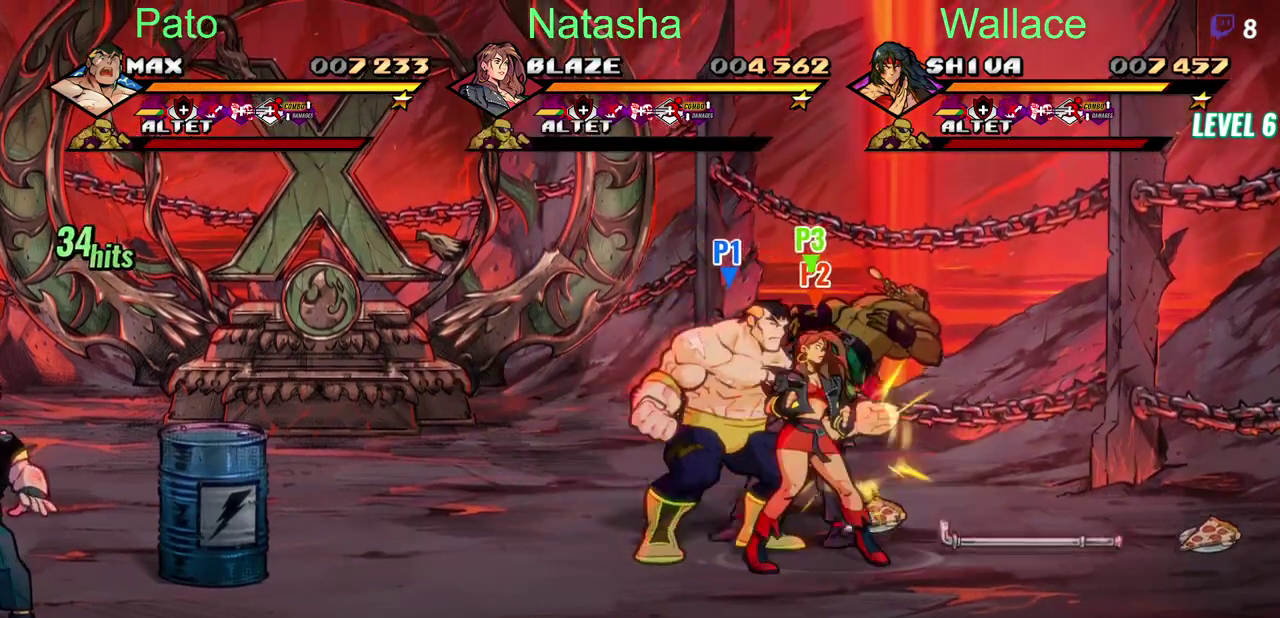
{"buttons": ["DPAD_DOWN", "DPAD_LEFT"], "left_stick": "center", "right_stick": "center", "events": [[50, "DPAD_LEFT", "down"], [133, "DPAD_LEFT", "up"], [183, "DPAD_LEFT", "down"], [500, "DPAD_DOWN", "down"]]}
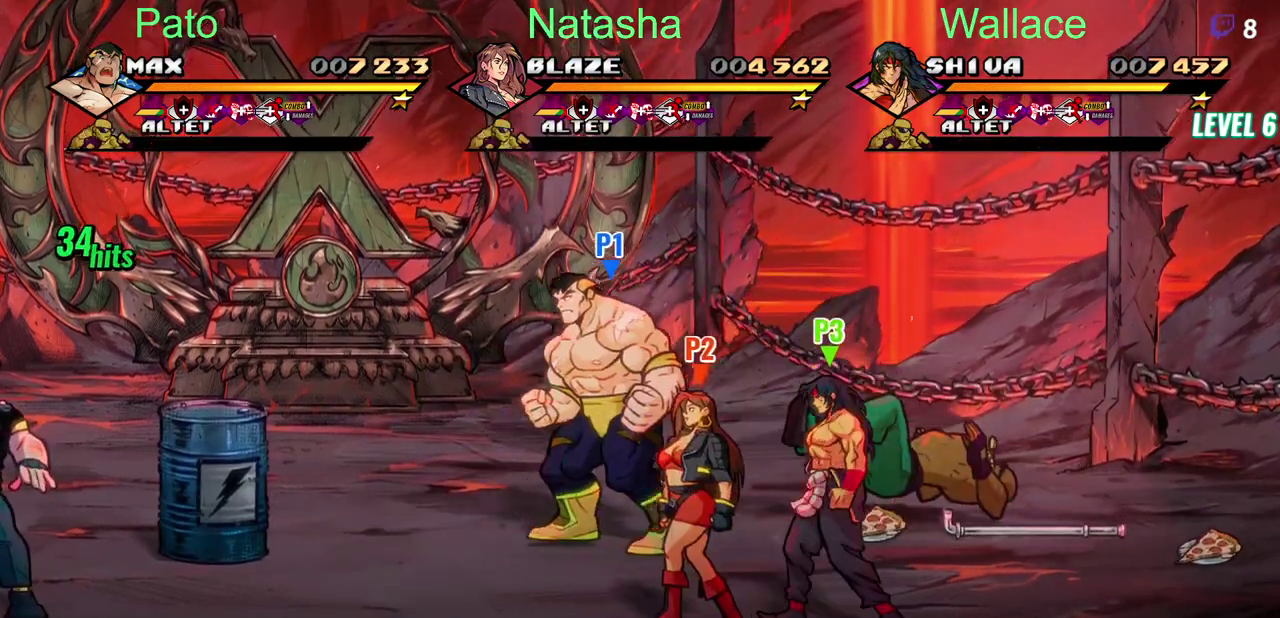
{"buttons": ["DPAD_LEFT"], "left_stick": "center", "right_stick": "center", "events": [[400, "DPAD_DOWN", "up"]]}
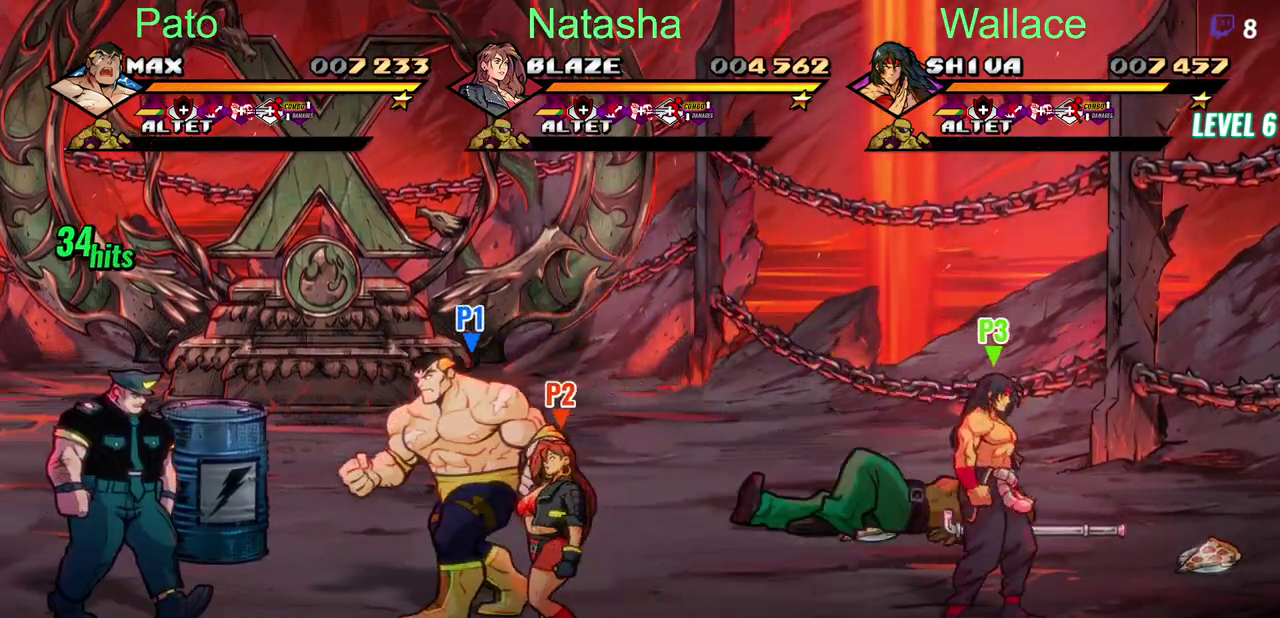
{"buttons": ["DPAD_DOWN", "DPAD_LEFT"], "left_stick": "center", "right_stick": "center", "events": [[417, "DPAD_DOWN", "down"]]}
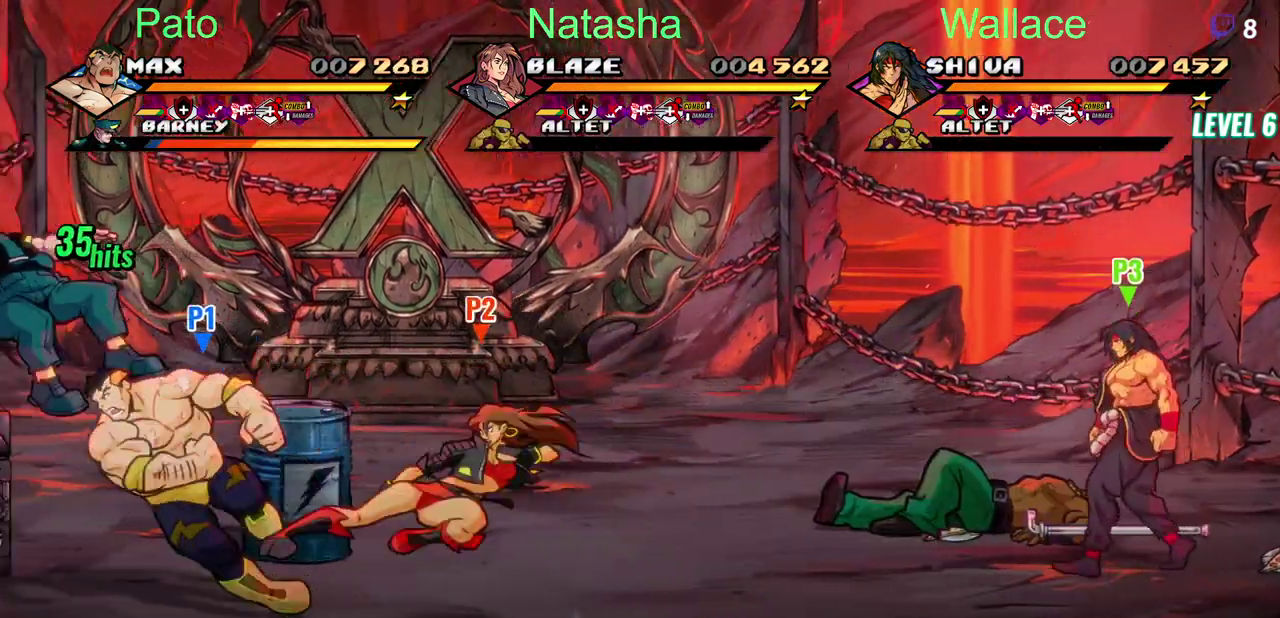
{"buttons": ["DPAD_LEFT"], "left_stick": "center", "right_stick": "center", "events": [[167, "DPAD_DOWN", "up"]]}
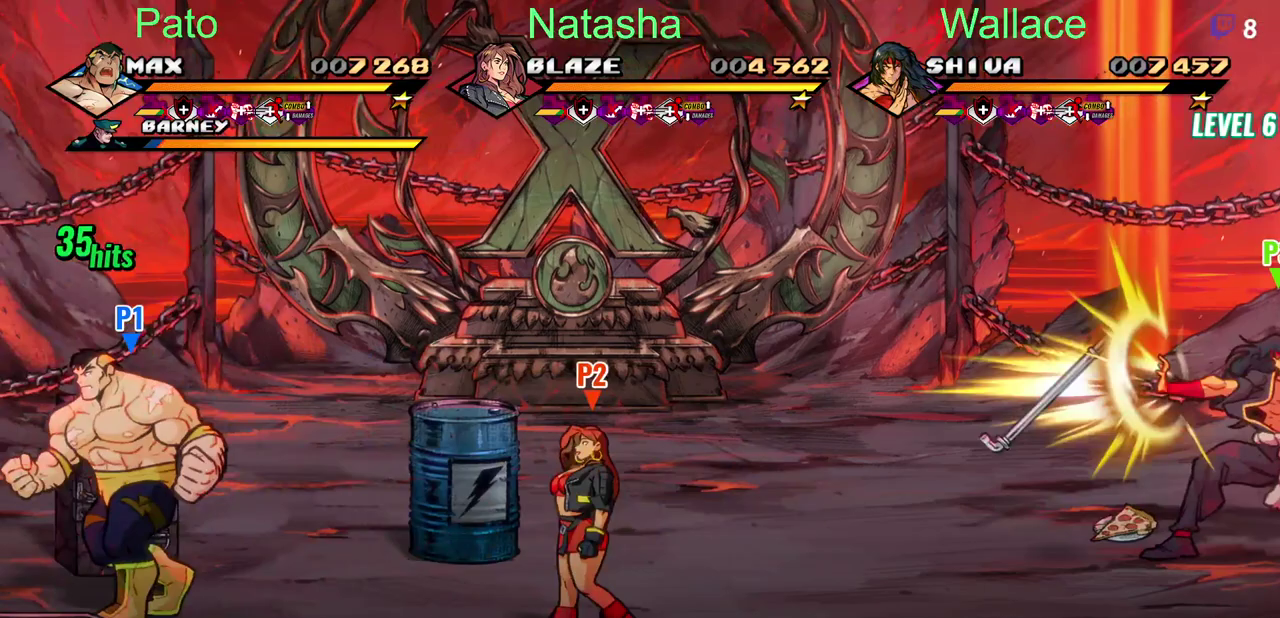
{"buttons": ["DPAD_LEFT"], "left_stick": "center", "right_stick": "center", "events": []}
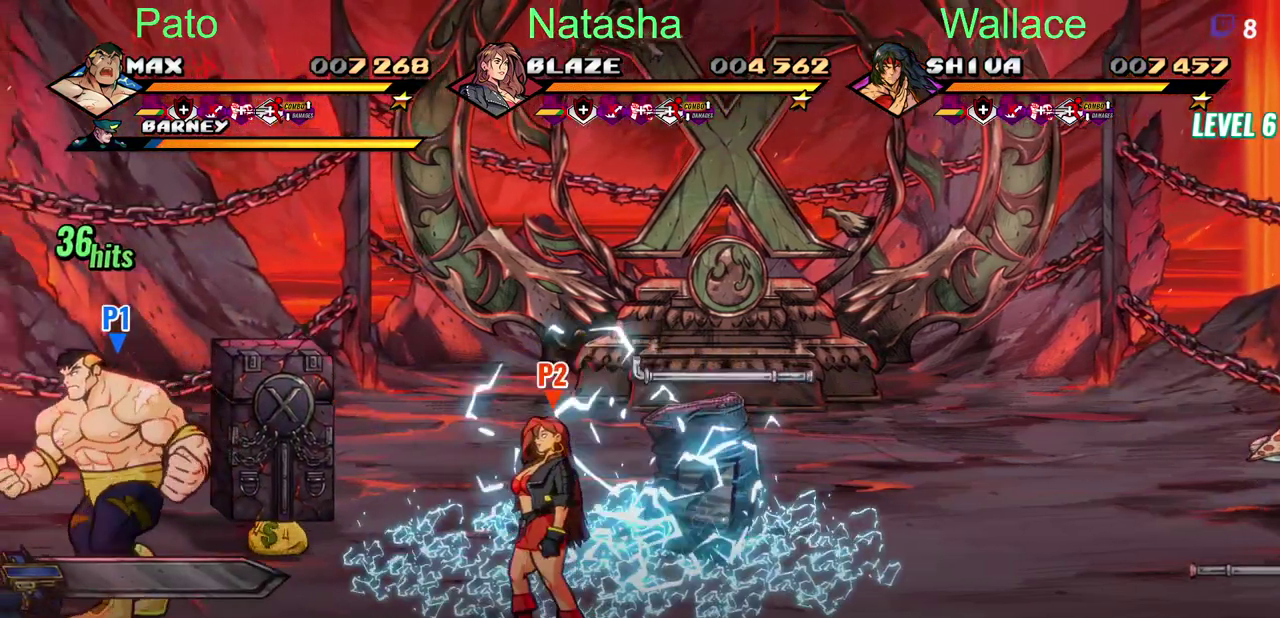
{"buttons": ["CROSS", "DPAD_LEFT"], "left_stick": "center", "right_stick": "center", "events": [[467, "CROSS", "down"]]}
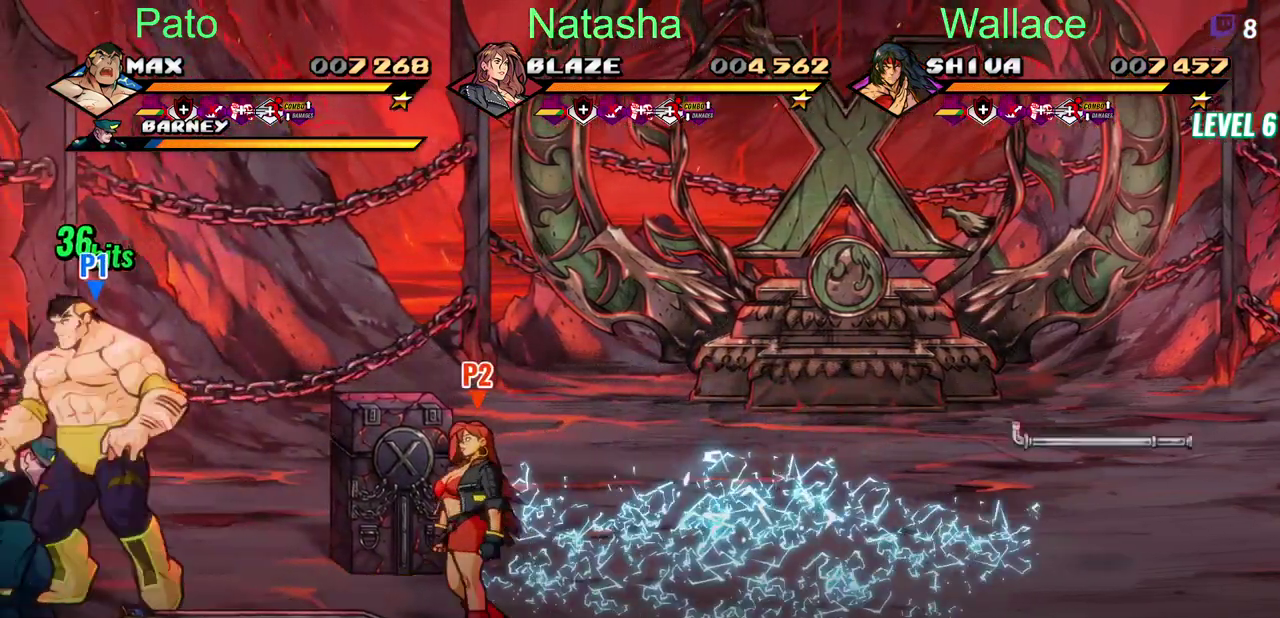
{"buttons": [], "left_stick": "center", "right_stick": "center"}
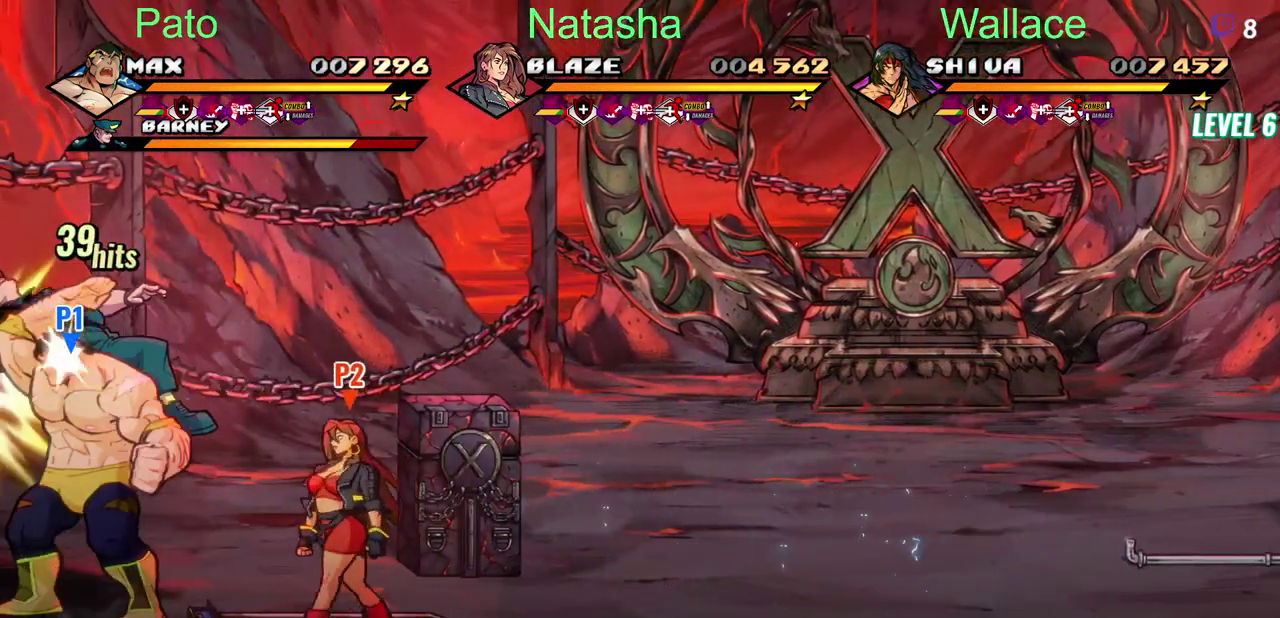
{"buttons": [], "left_stick": "center", "right_stick": "center"}
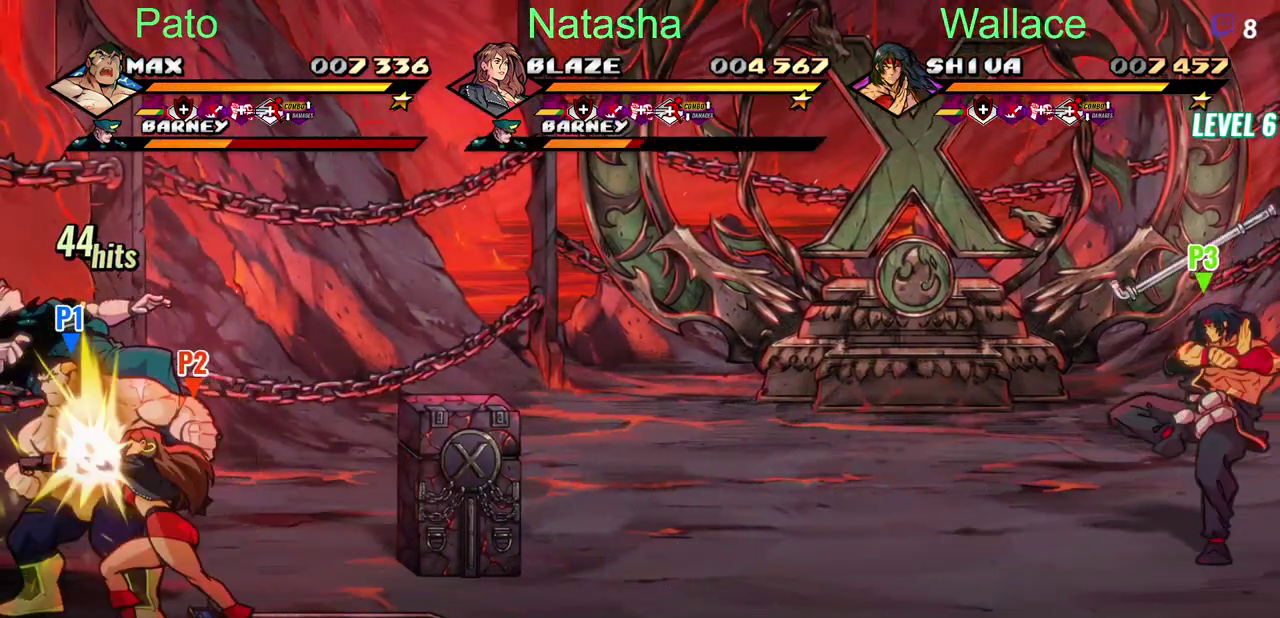
{"buttons": [], "left_stick": "center", "right_stick": "center"}
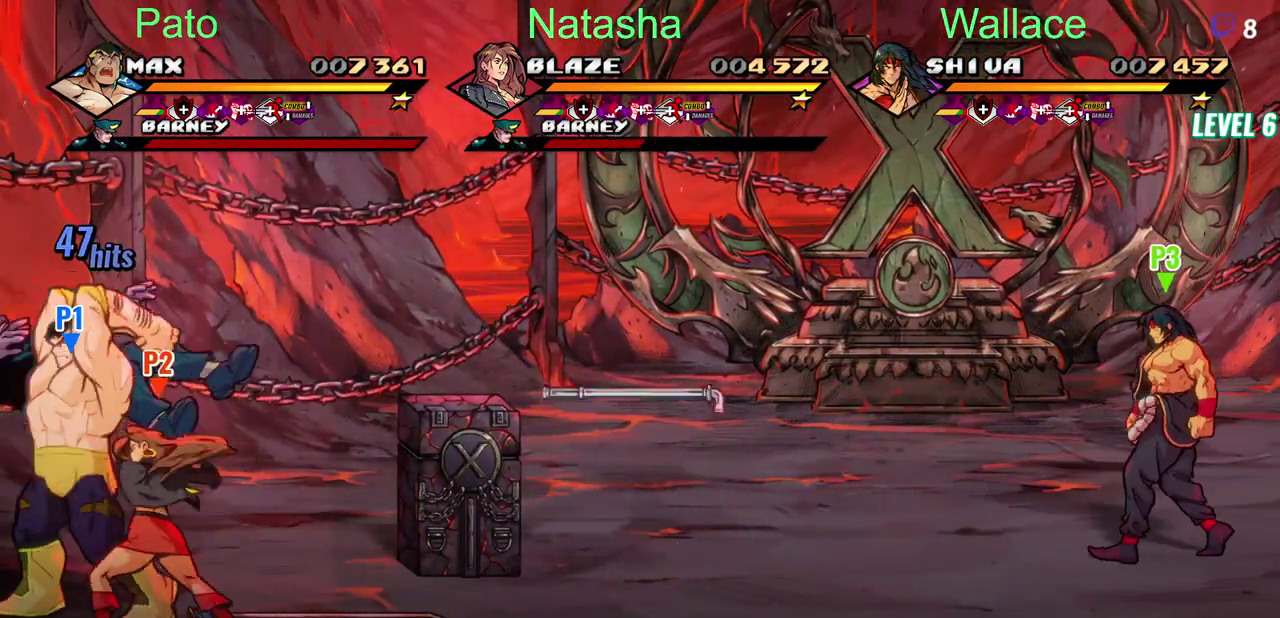
{"buttons": ["DPAD_RIGHT"], "left_stick": "center", "right_stick": "center", "events": [[150, "DPAD_RIGHT", "down"]]}
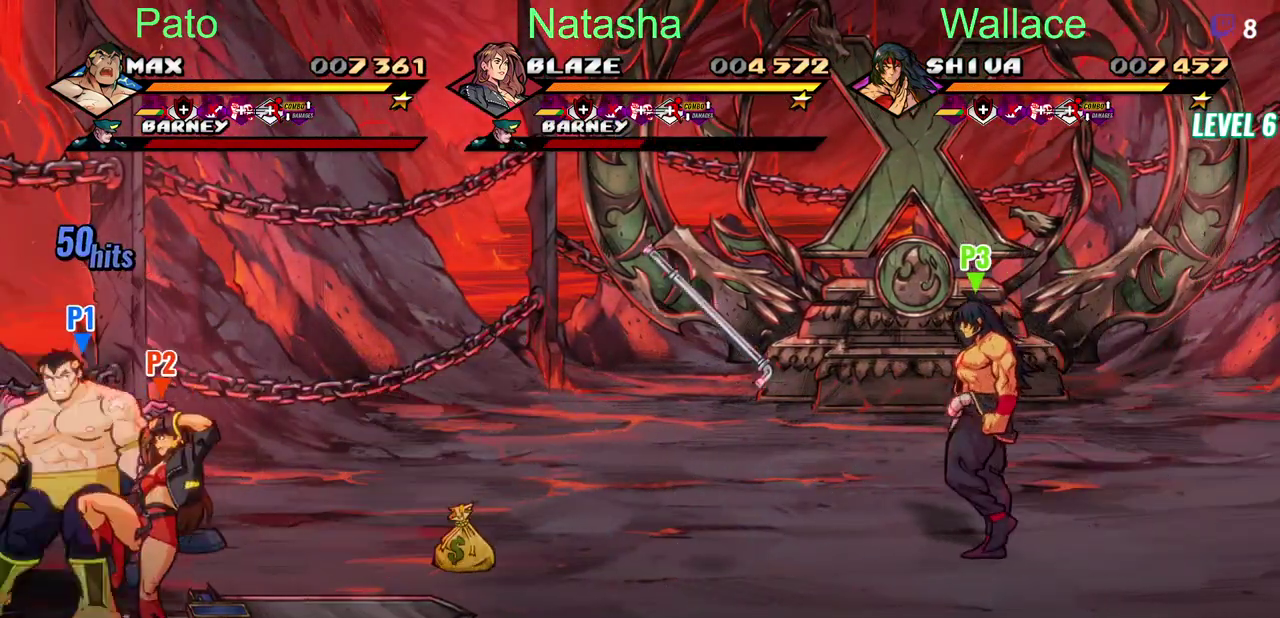
{"buttons": ["DPAD_RIGHT"], "left_stick": "center", "right_stick": "center", "events": [[300, "DPAD_DOWN", "down"], [450, "DPAD_DOWN", "up"]]}
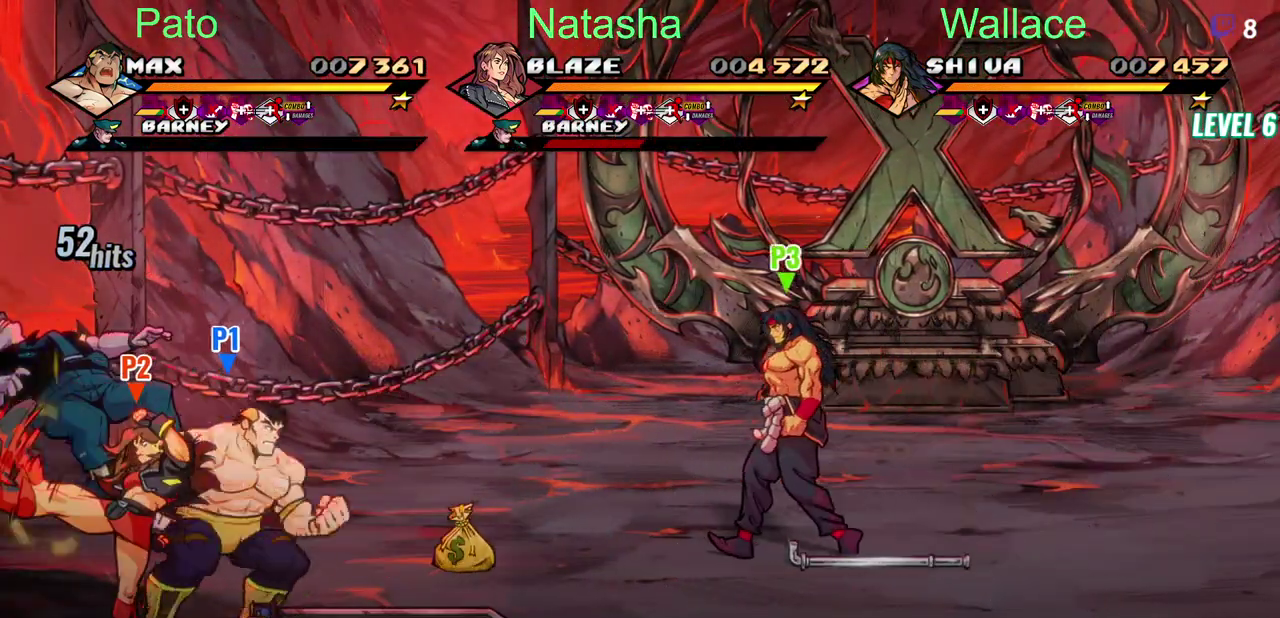
{"buttons": ["DPAD_UP", "DPAD_RIGHT"], "left_stick": "center", "right_stick": "center", "events": [[17, "CIRCLE", "down"], [100, "CIRCLE", "up"], [267, "DPAD_UP", "down"]]}
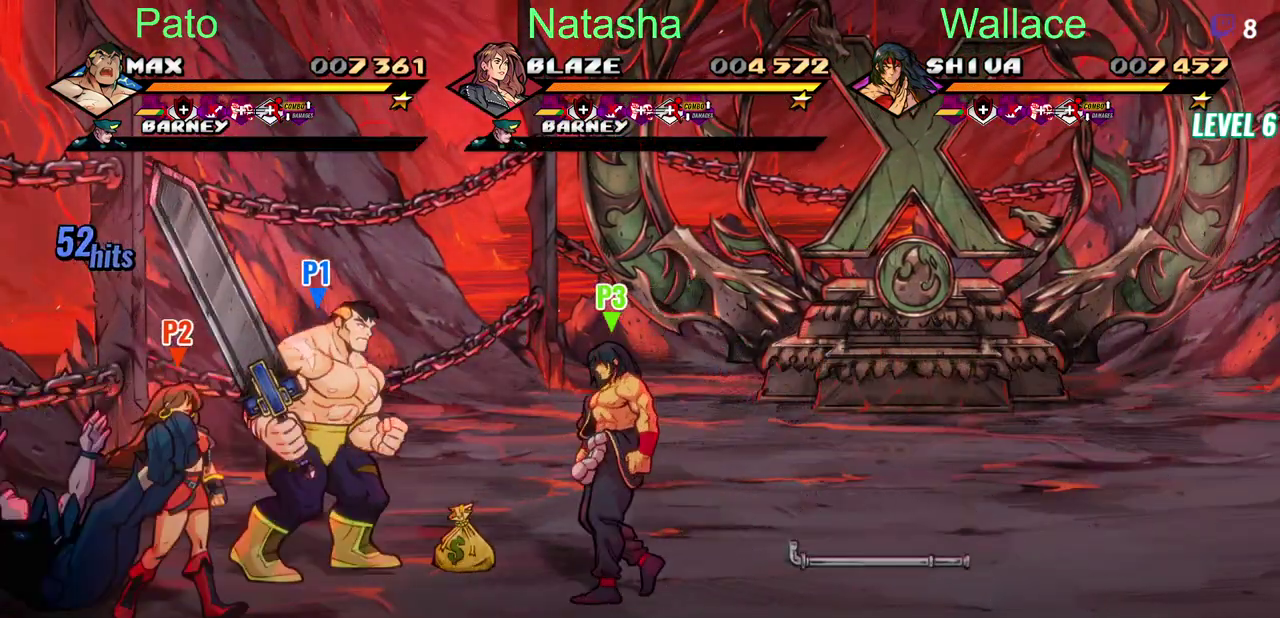
{"buttons": [], "left_stick": "center", "right_stick": "center", "events": [[83, "DPAD_UP", "up"], [483, "DPAD_RIGHT", "up"]]}
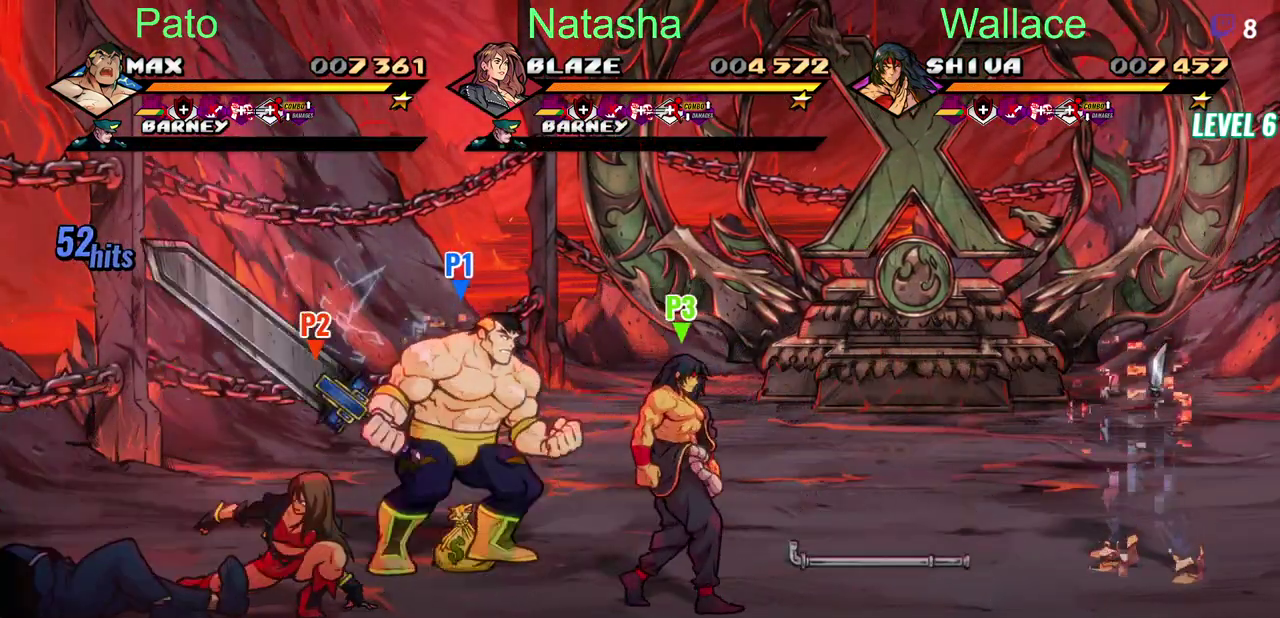
{"buttons": ["DPAD_RIGHT"], "left_stick": "center", "right_stick": "center", "events": [[100, "CIRCLE", "down"], [183, "CIRCLE", "up"], [267, "DPAD_RIGHT", "down"]]}
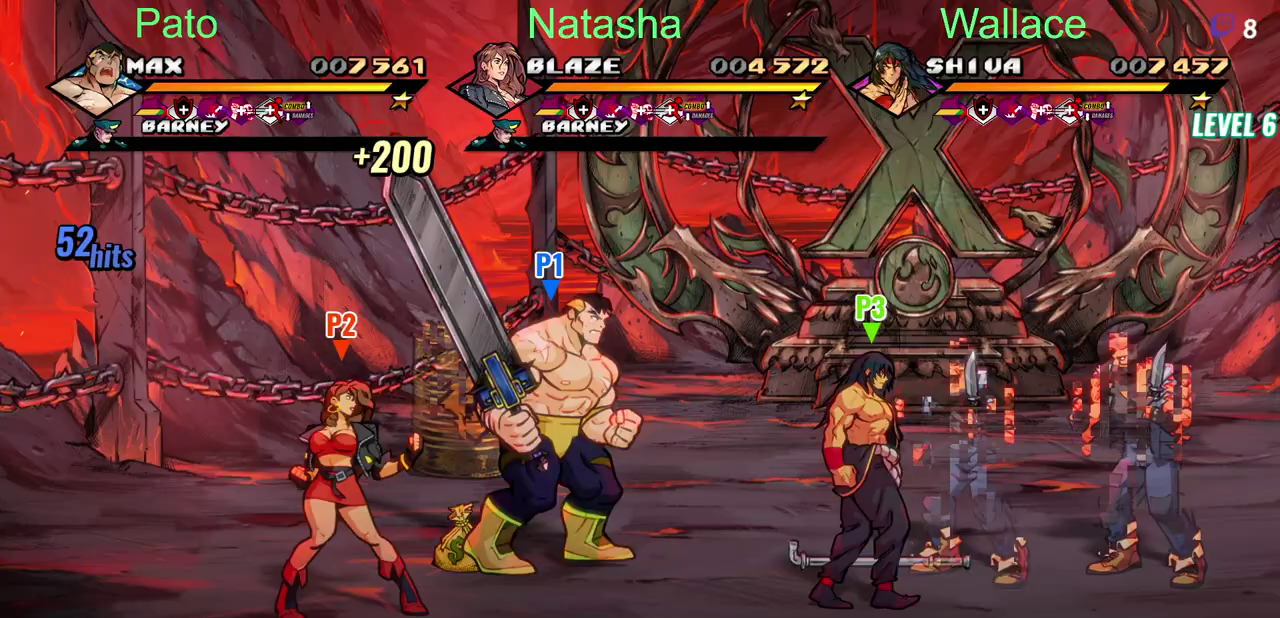
{"buttons": ["DPAD_RIGHT"], "left_stick": "center", "right_stick": "center", "events": [[117, "CIRCLE", "down"], [250, "CIRCLE", "up"]]}
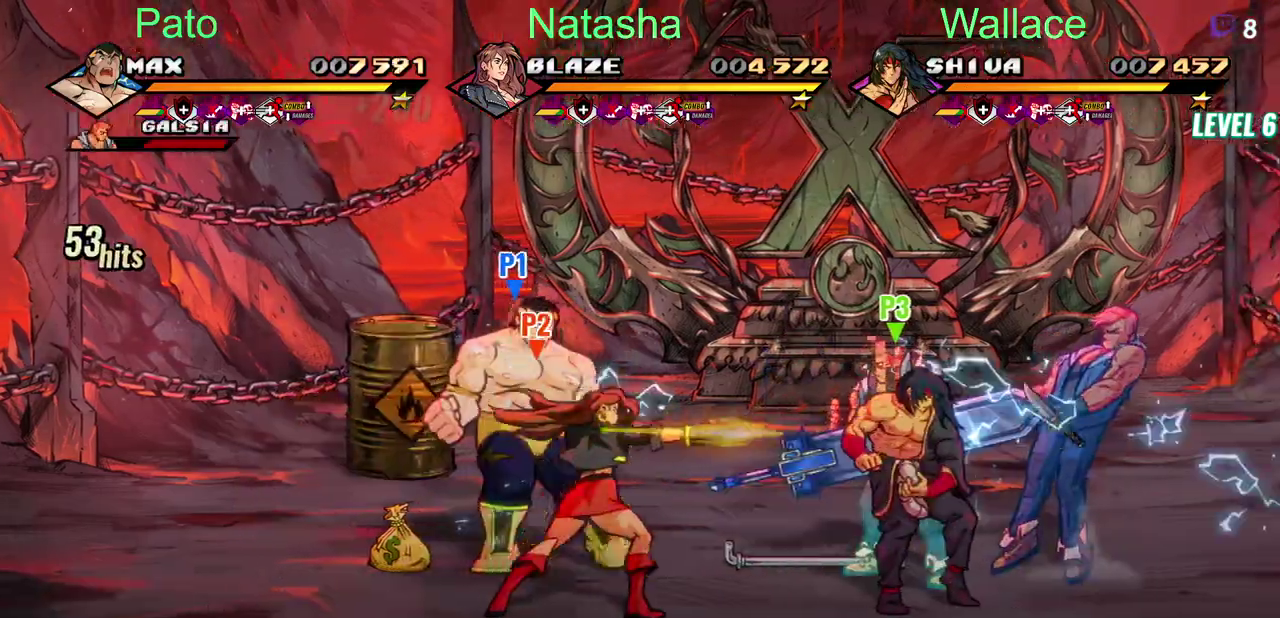
{"buttons": ["DPAD_RIGHT"], "left_stick": "center", "right_stick": "center", "events": [[17, "DPAD_LEFT", "down"], [150, "CIRCLE", "down"], [183, "DPAD_LEFT", "up"], [350, "CIRCLE", "up"]]}
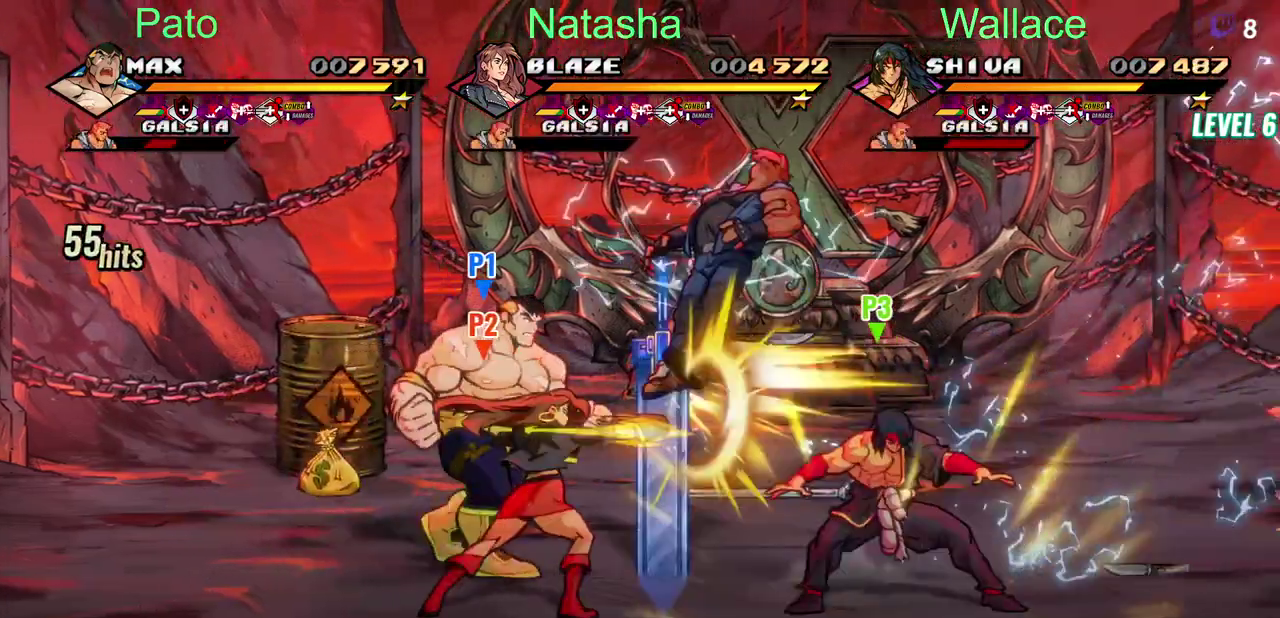
{"buttons": ["DPAD_RIGHT"], "left_stick": "center", "right_stick": "center", "events": [[167, "CIRCLE", "down"], [250, "CIRCLE", "up"]]}
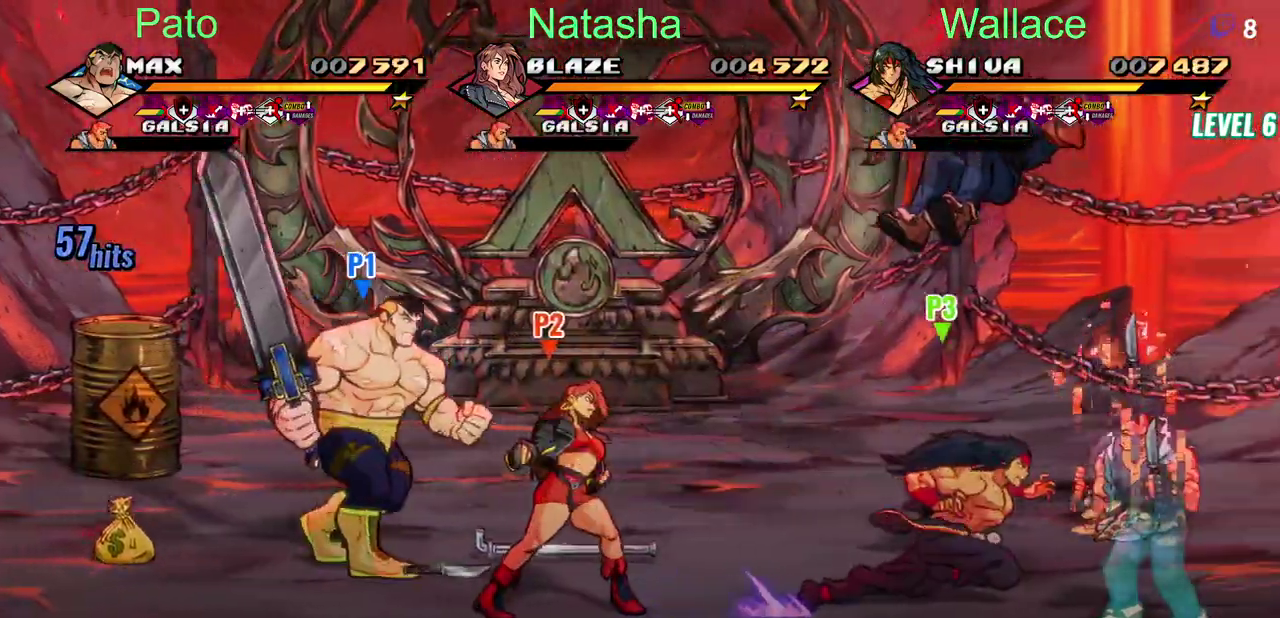
{"buttons": ["CIRCLE", "DPAD_UP", "DPAD_RIGHT"], "left_stick": "center", "right_stick": "center", "events": [[283, "DPAD_UP", "down"], [383, "CIRCLE", "down"]]}
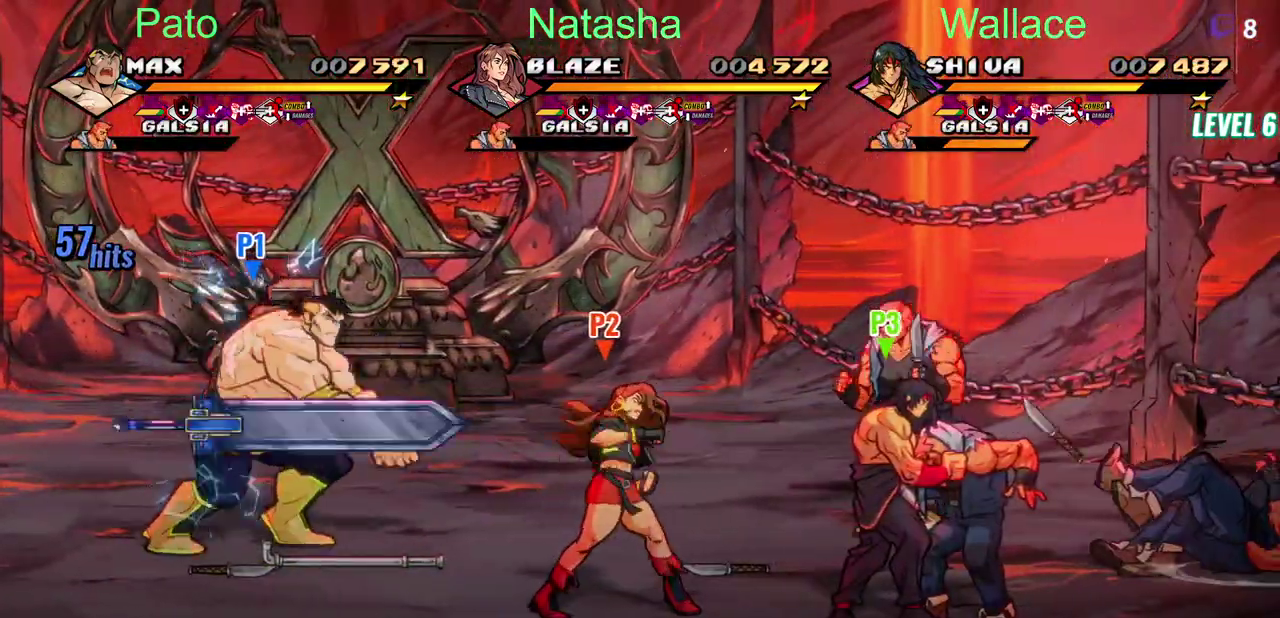
{"buttons": ["DPAD_RIGHT"], "left_stick": "center", "right_stick": "center", "events": [[17, "CIRCLE", "up"], [33, "DPAD_UP", "up"]]}
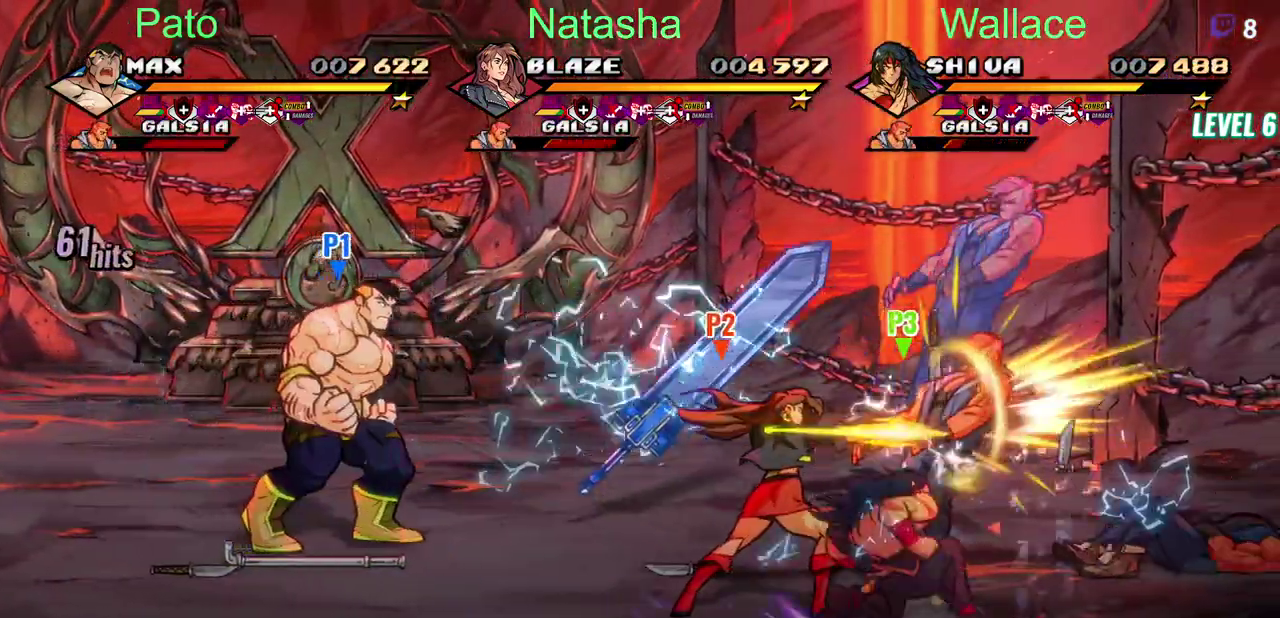
{"buttons": ["CIRCLE", "DPAD_RIGHT"], "left_stick": "center", "right_stick": "center", "events": [[450, "CIRCLE", "down"]]}
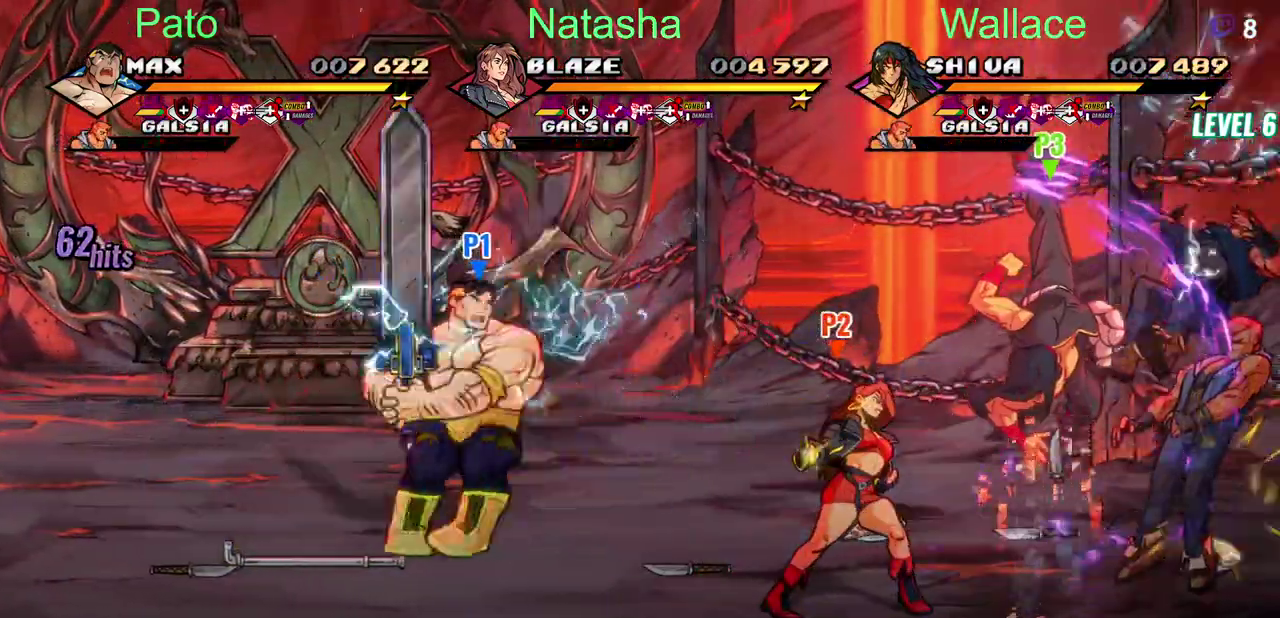
{"buttons": ["TRIANGLE", "DPAD_DOWN", "DPAD_RIGHT"], "left_stick": "center", "right_stick": "center", "events": [[100, "CIRCLE", "up"], [133, "DPAD_DOWN", "down"], [467, "TRIANGLE", "down"]]}
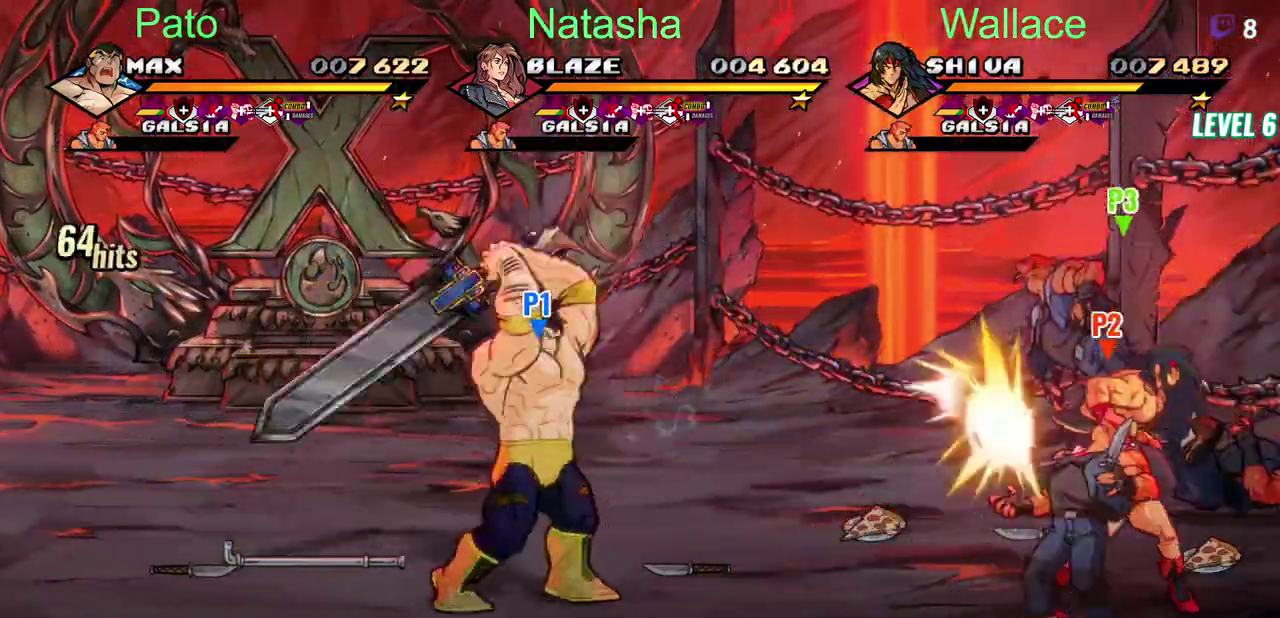
{"buttons": ["DPAD_RIGHT"], "left_stick": "center", "right_stick": "center", "events": [[17, "DPAD_DOWN", "up"], [33, "TRIANGLE", "up"], [83, "TRIANGLE", "down"], [167, "TRIANGLE", "up"]]}
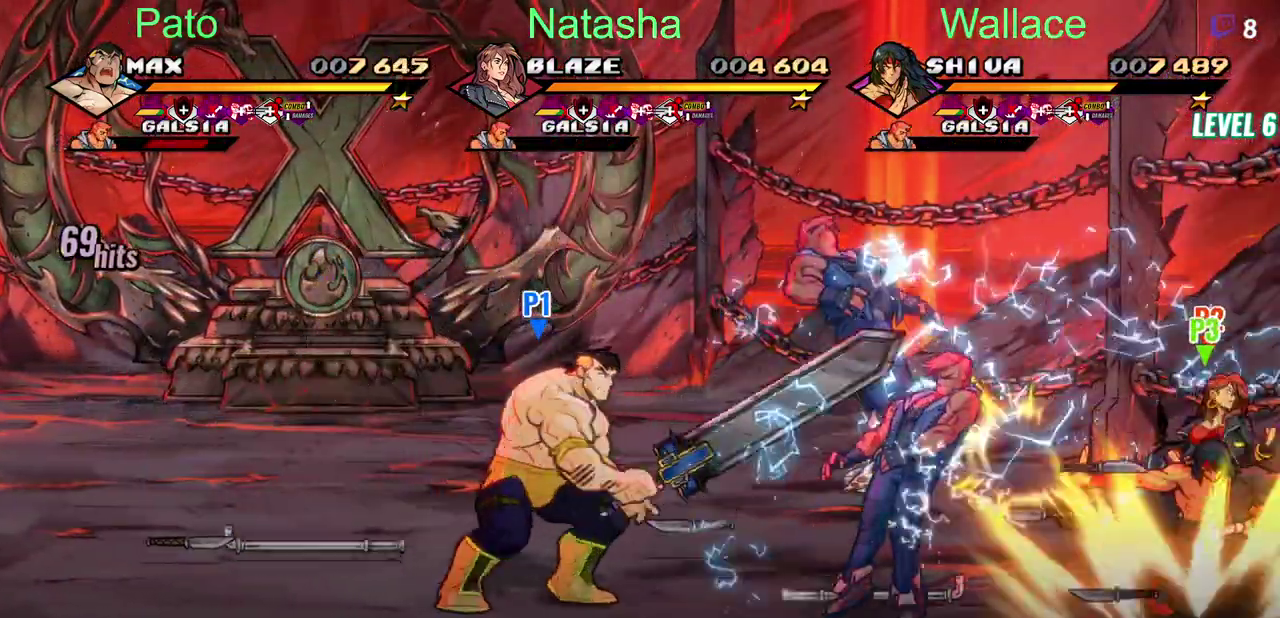
{"buttons": [], "left_stick": "center", "right_stick": "center", "events": [[183, "DPAD_RIGHT", "up"], [217, "TRIANGLE", "down"], [300, "TRIANGLE", "up"]]}
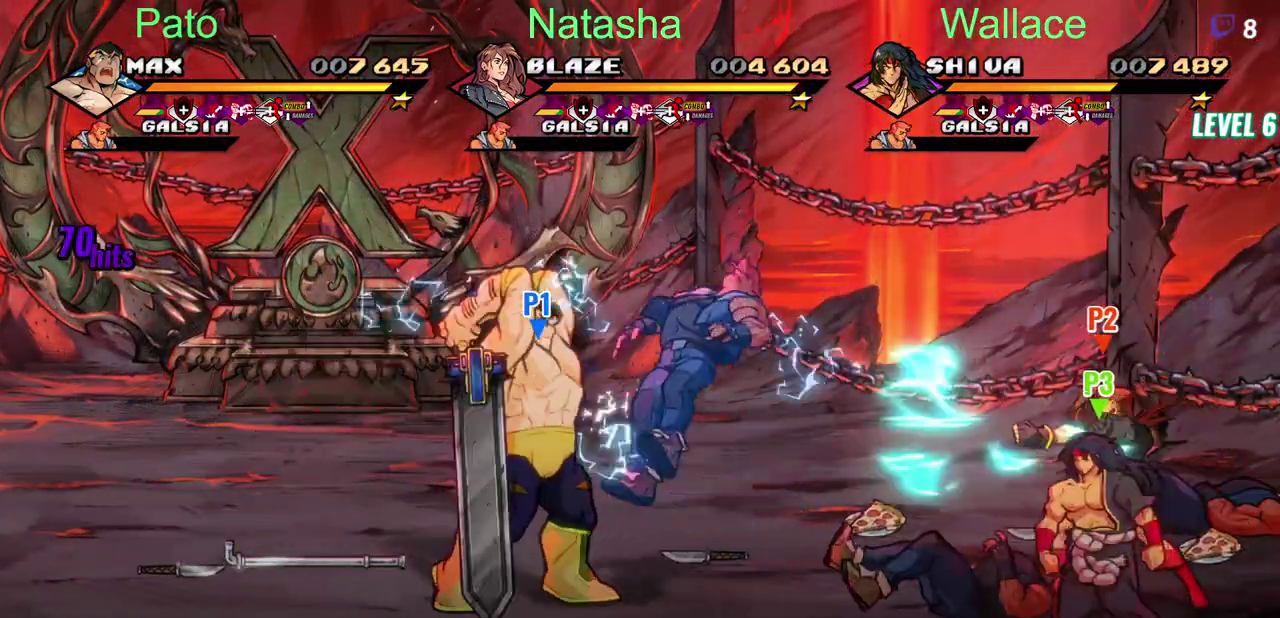
{"buttons": ["DPAD_UP", "DPAD_LEFT"], "left_stick": "center", "right_stick": "center", "events": [[300, "DPAD_UP", "down"], [367, "DPAD_LEFT", "down"]]}
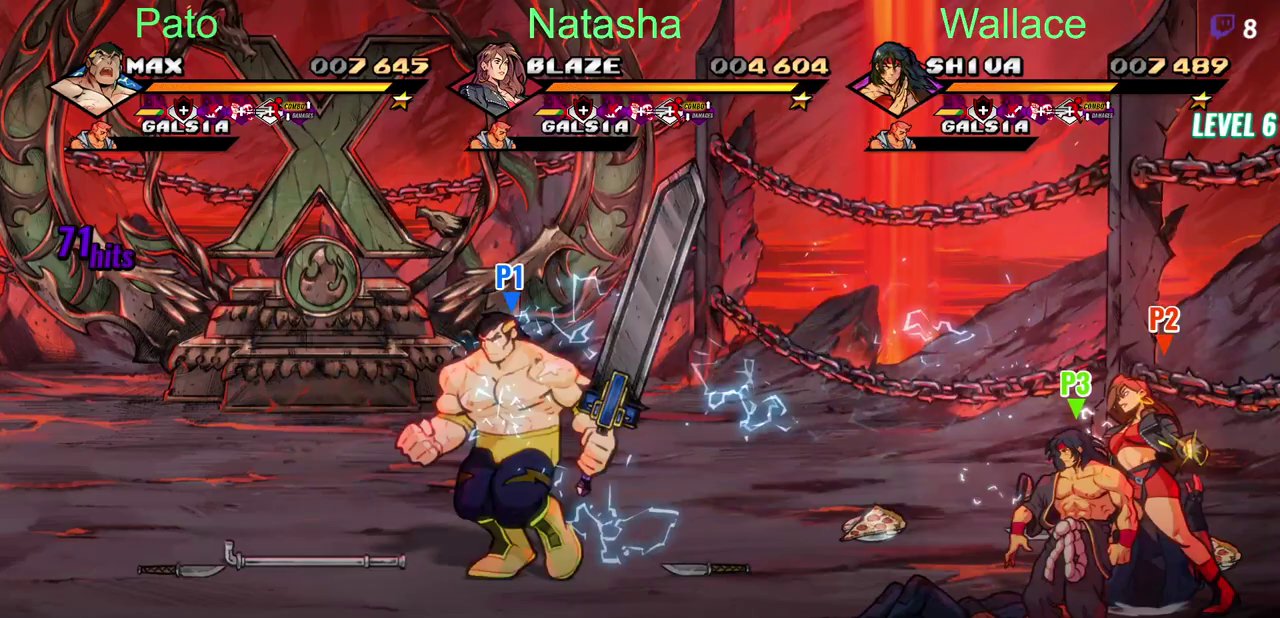
{"buttons": [], "left_stick": "center", "right_stick": "center", "events": [[383, "CIRCLE", "down"], [433, "DPAD_UP", "up"], [483, "DPAD_LEFT", "up"], [500, "CIRCLE", "up"]]}